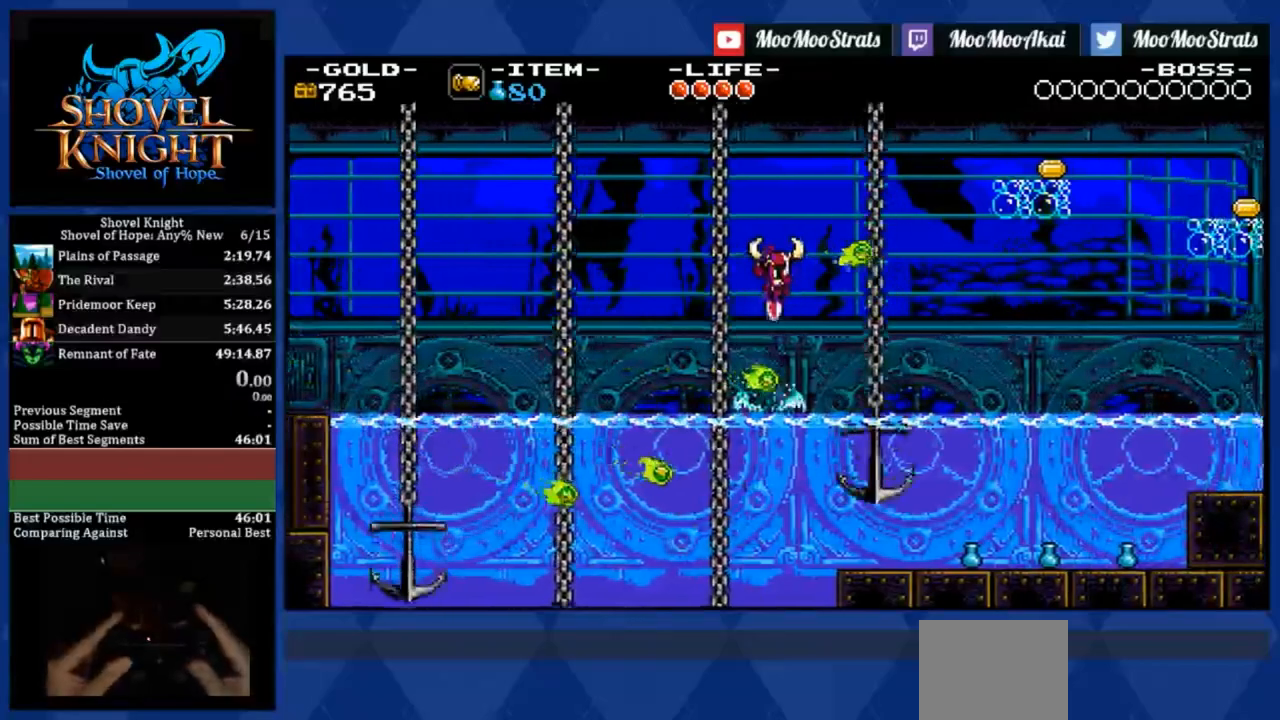
Gameplay with a controller (PlayStation layout); each line is a JSON object with the inputs held at the frame after it. "events" lists button and stick changes between this image and that frame as [ms after this image, input, new state], when the widget could be followed in between. Not read: left_stick right_stick.
{"buttons": ["CROSS", "DPAD_DOWN", "DPAD_RIGHT"], "events": []}
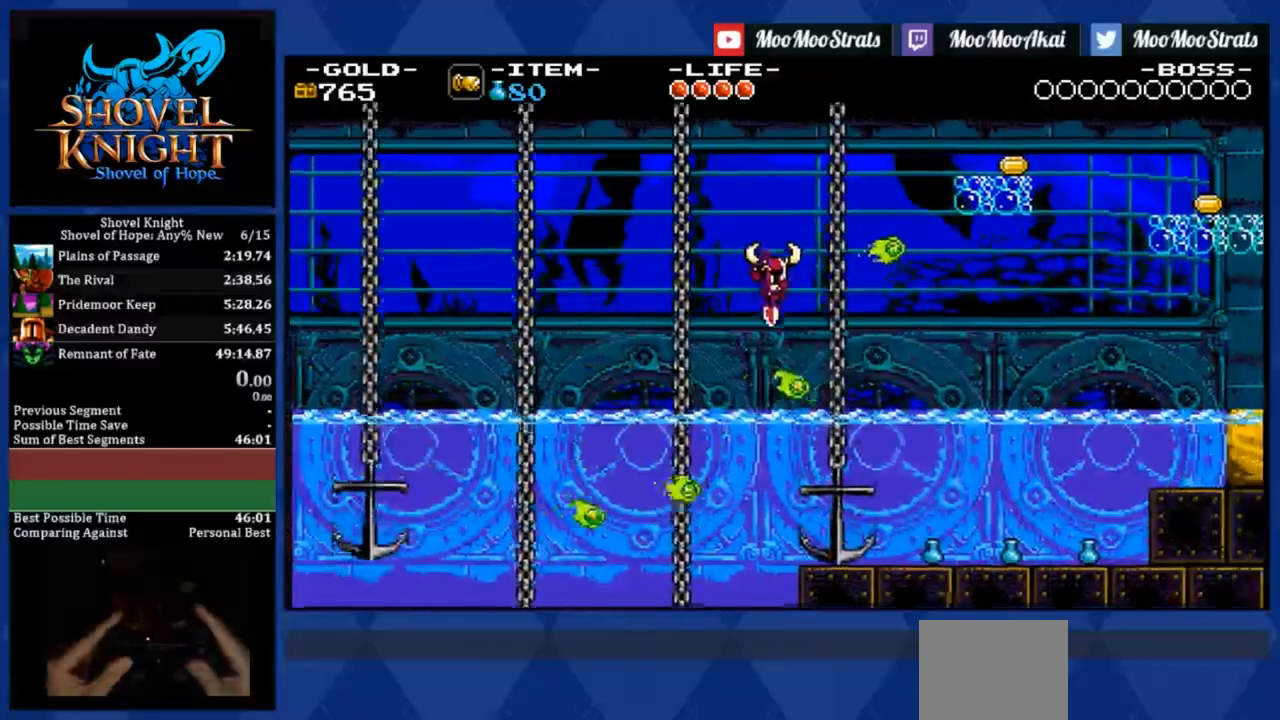
{"buttons": ["CROSS", "DPAD_DOWN", "DPAD_RIGHT"], "events": []}
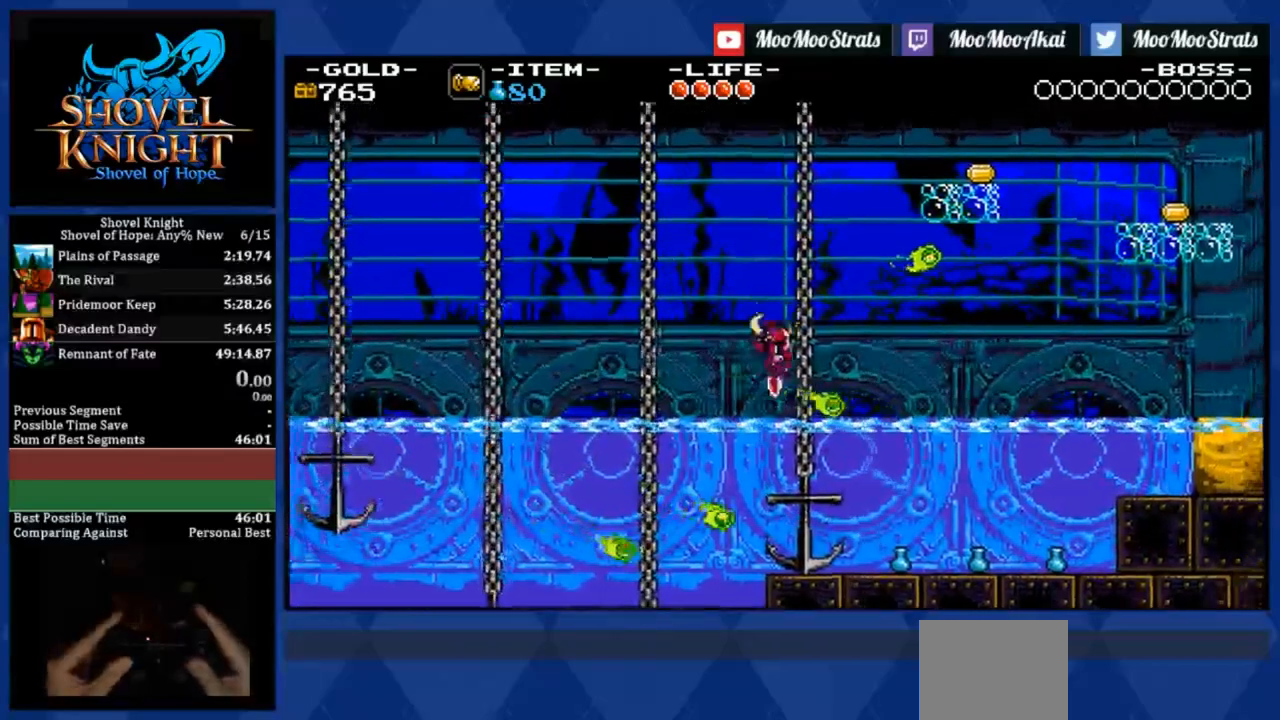
{"buttons": ["CROSS", "DPAD_DOWN", "DPAD_RIGHT"], "events": []}
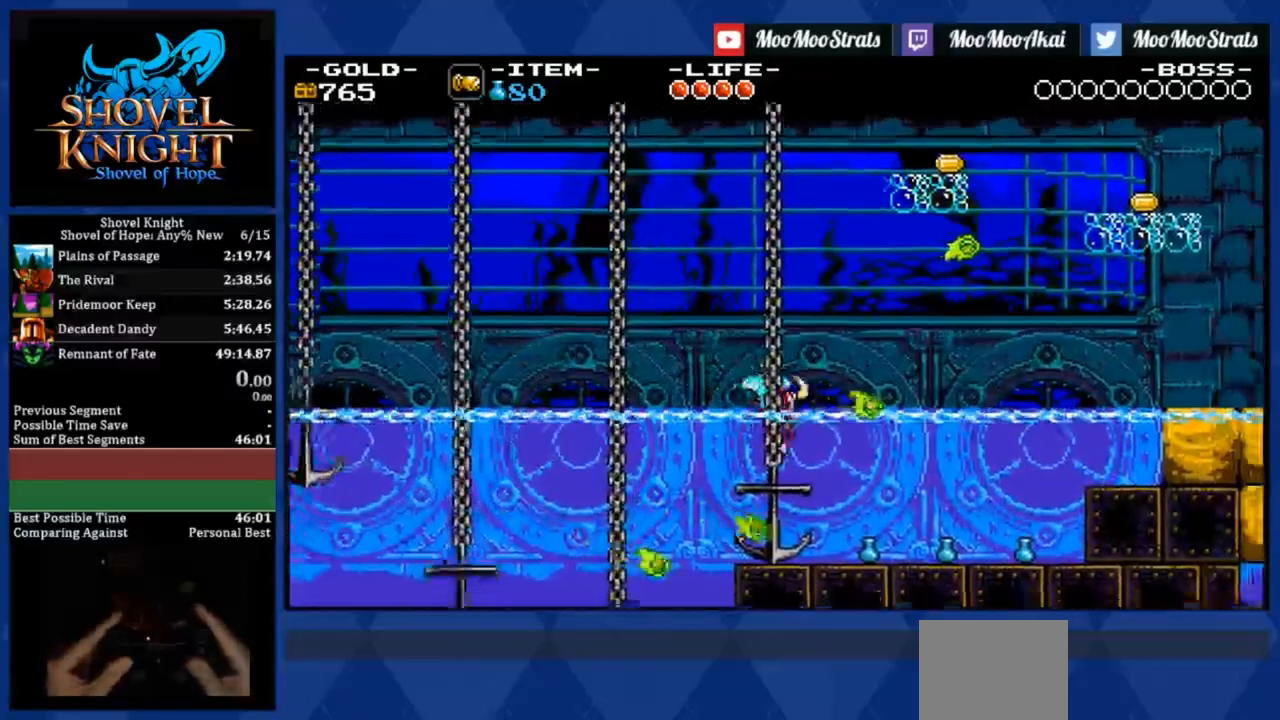
{"buttons": ["DPAD_DOWN", "DPAD_RIGHT"], "events": [[250, "CROSS", "up"]]}
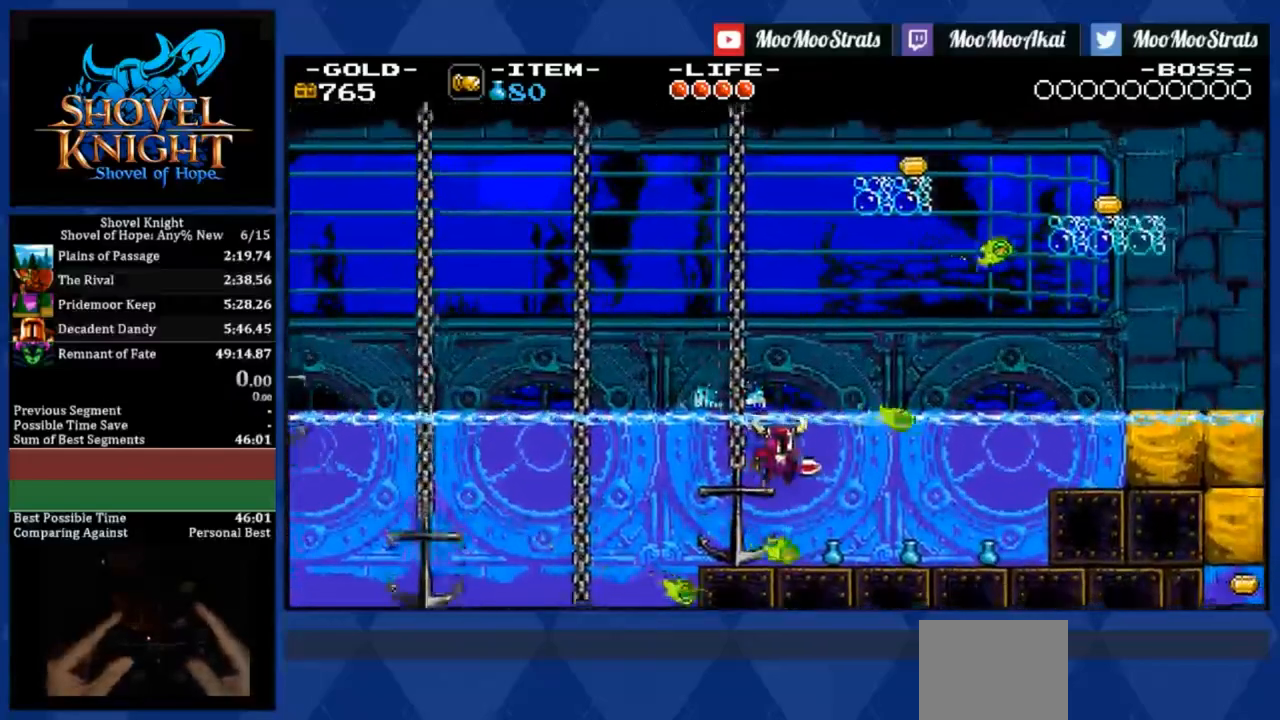
{"buttons": ["DPAD_RIGHT"], "events": [[333, "DPAD_DOWN", "up"]]}
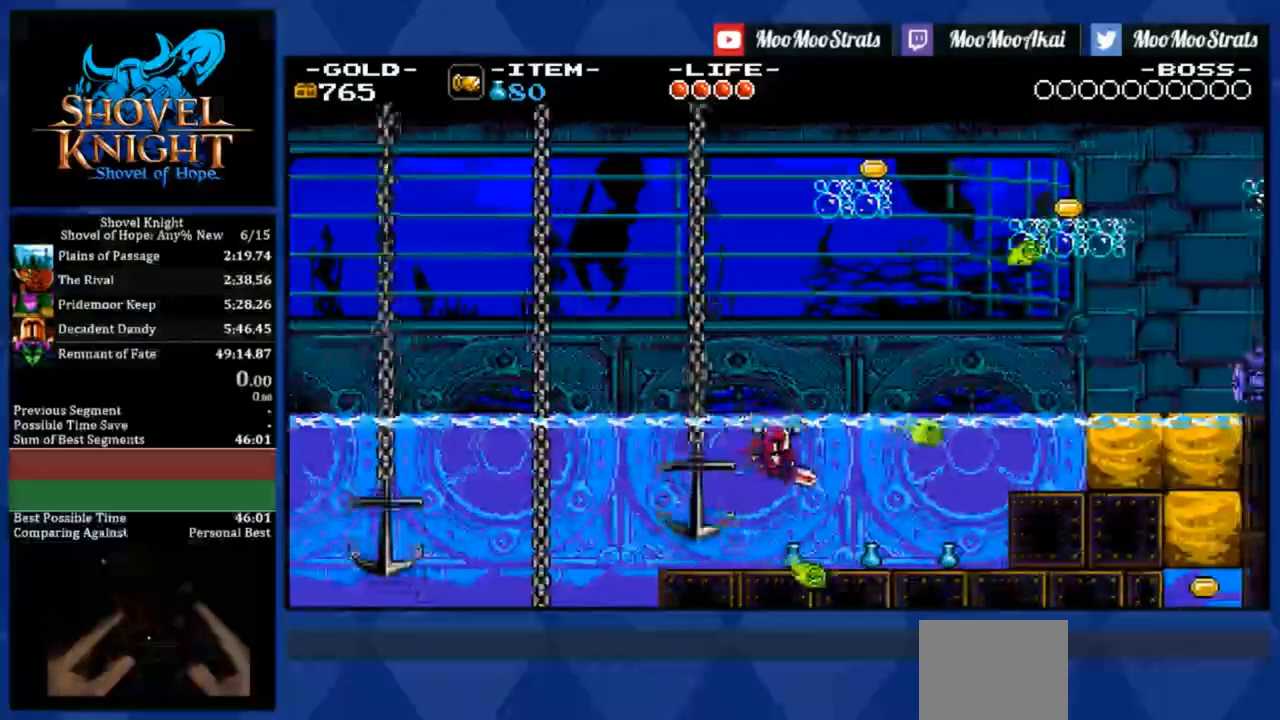
{"buttons": ["DPAD_RIGHT"], "events": []}
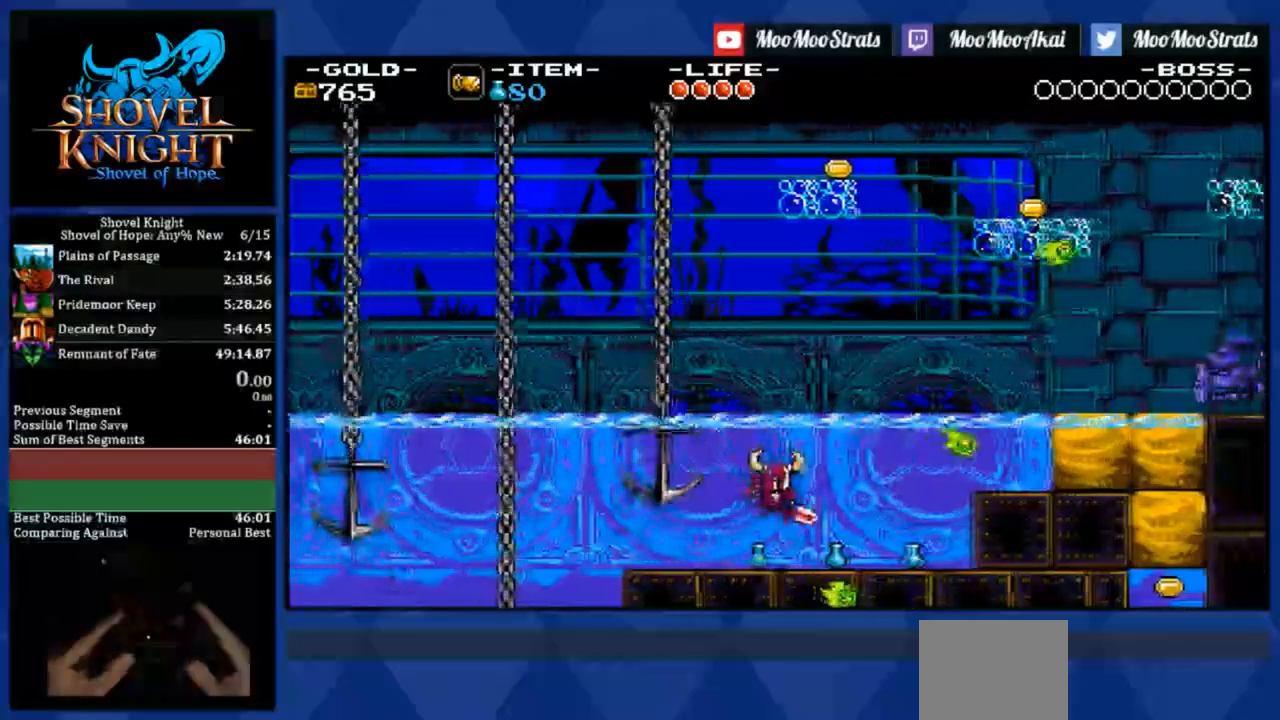
{"buttons": ["DPAD_RIGHT"], "events": []}
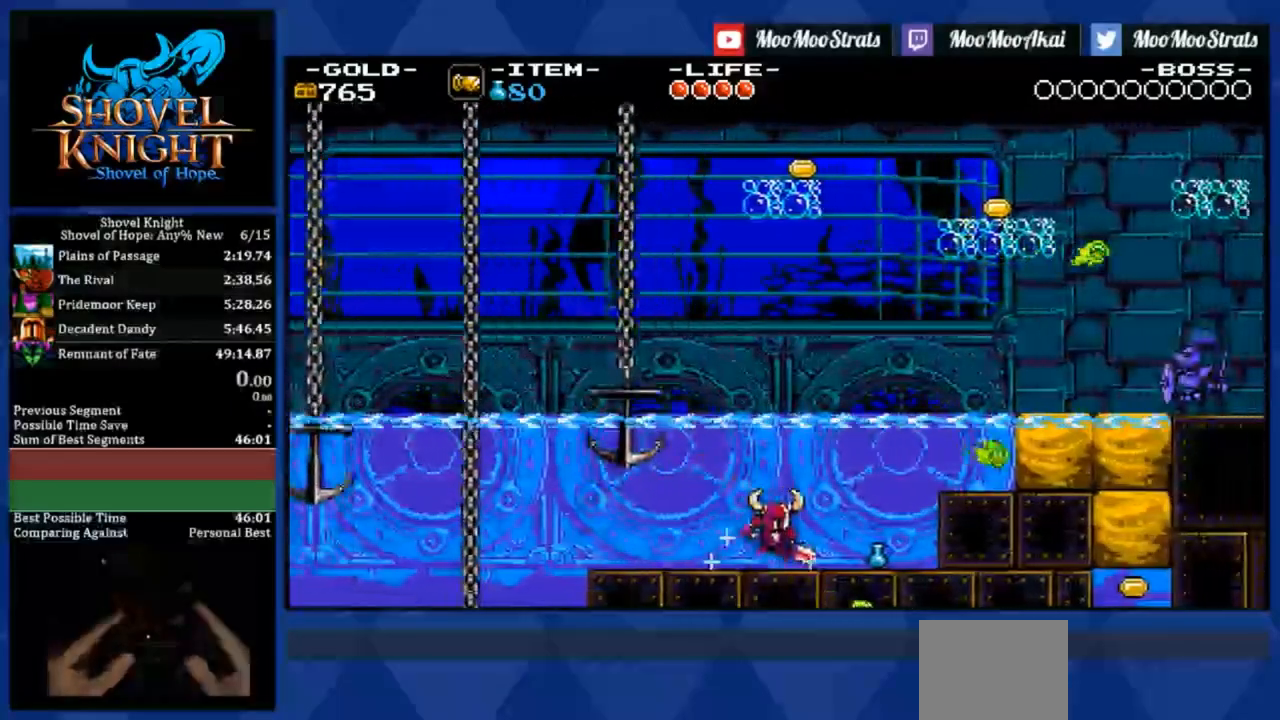
{"buttons": ["DPAD_RIGHT"], "events": []}
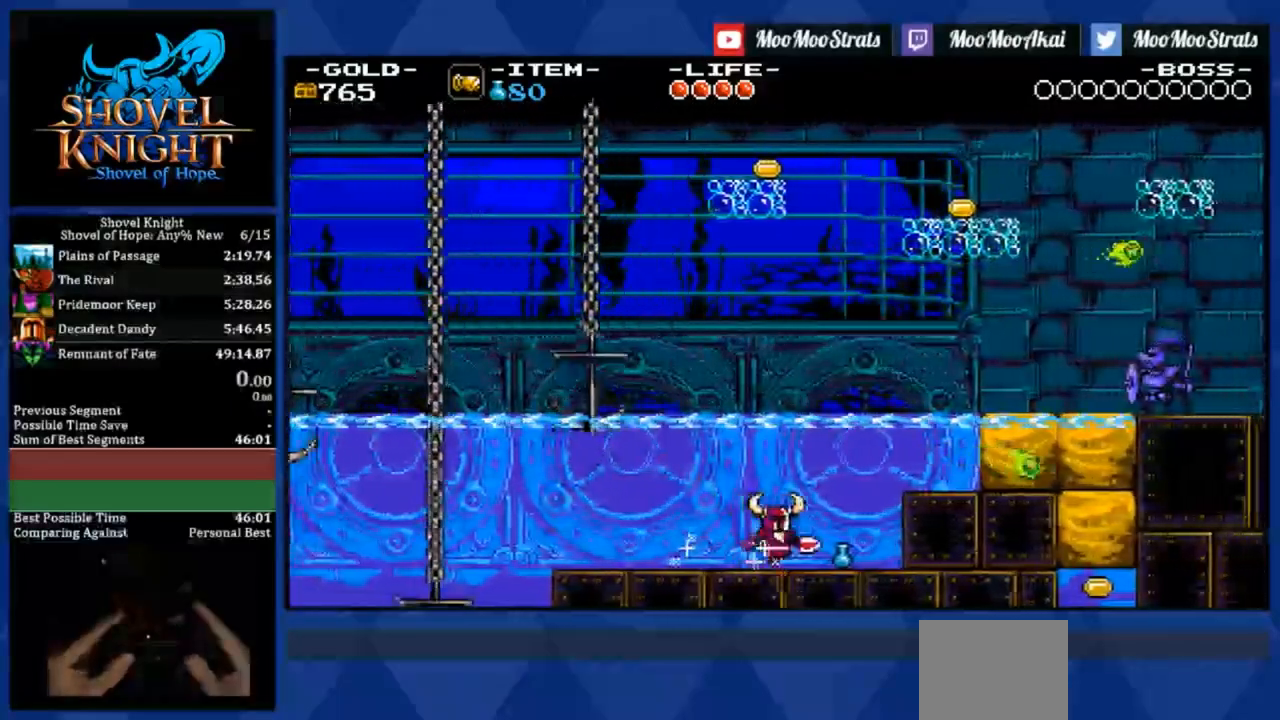
{"buttons": ["DPAD_RIGHT"], "events": []}
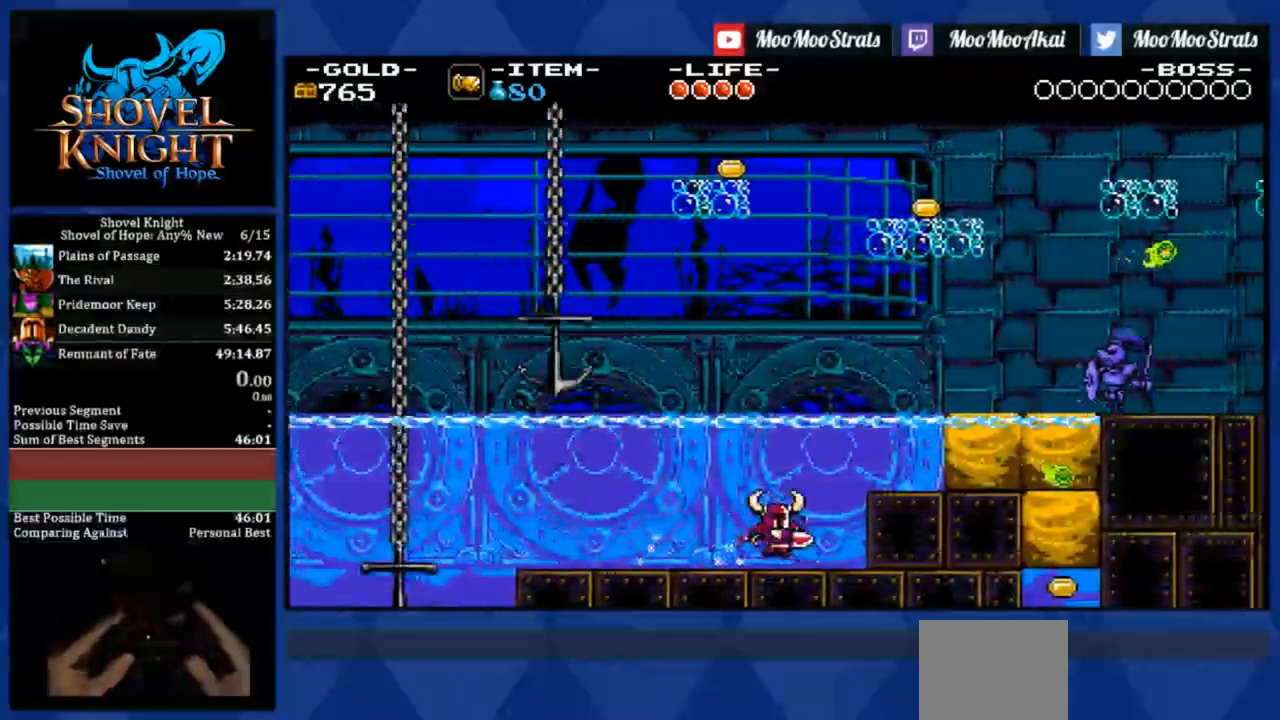
{"buttons": ["CROSS", "DPAD_RIGHT"], "events": [[450, "CROSS", "down"]]}
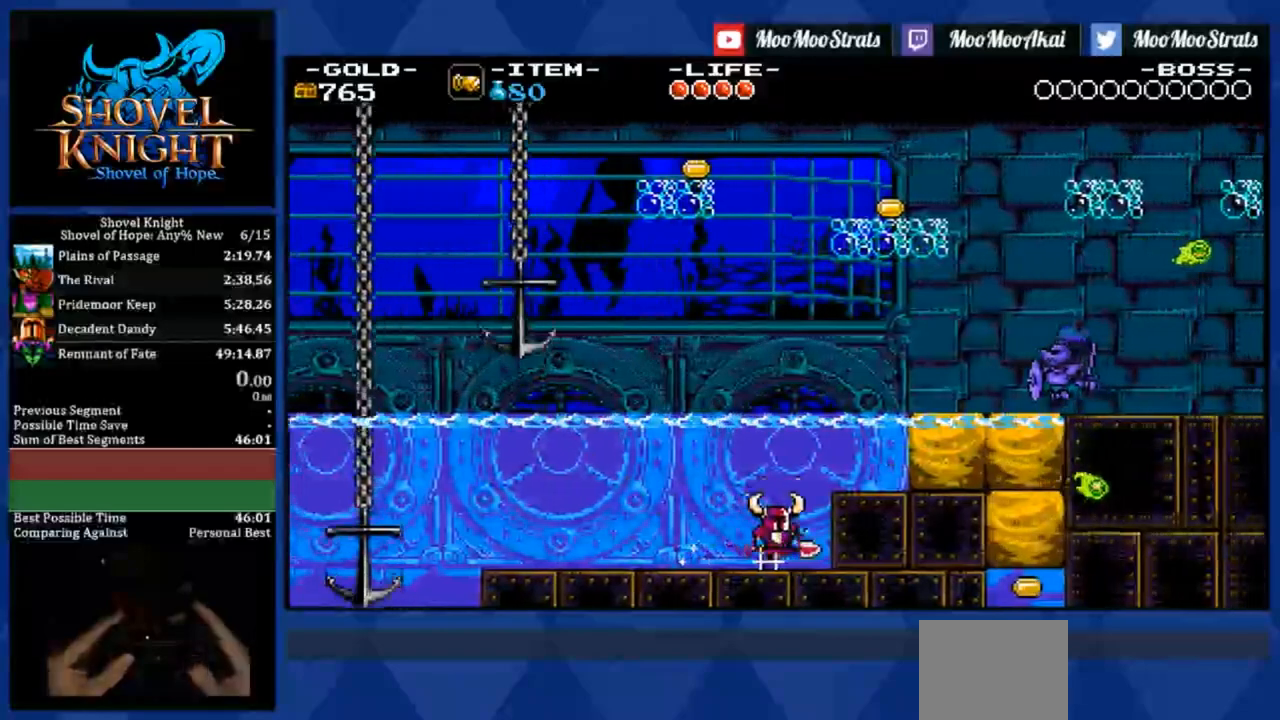
{"buttons": ["DPAD_RIGHT"], "events": [[450, "CROSS", "up"]]}
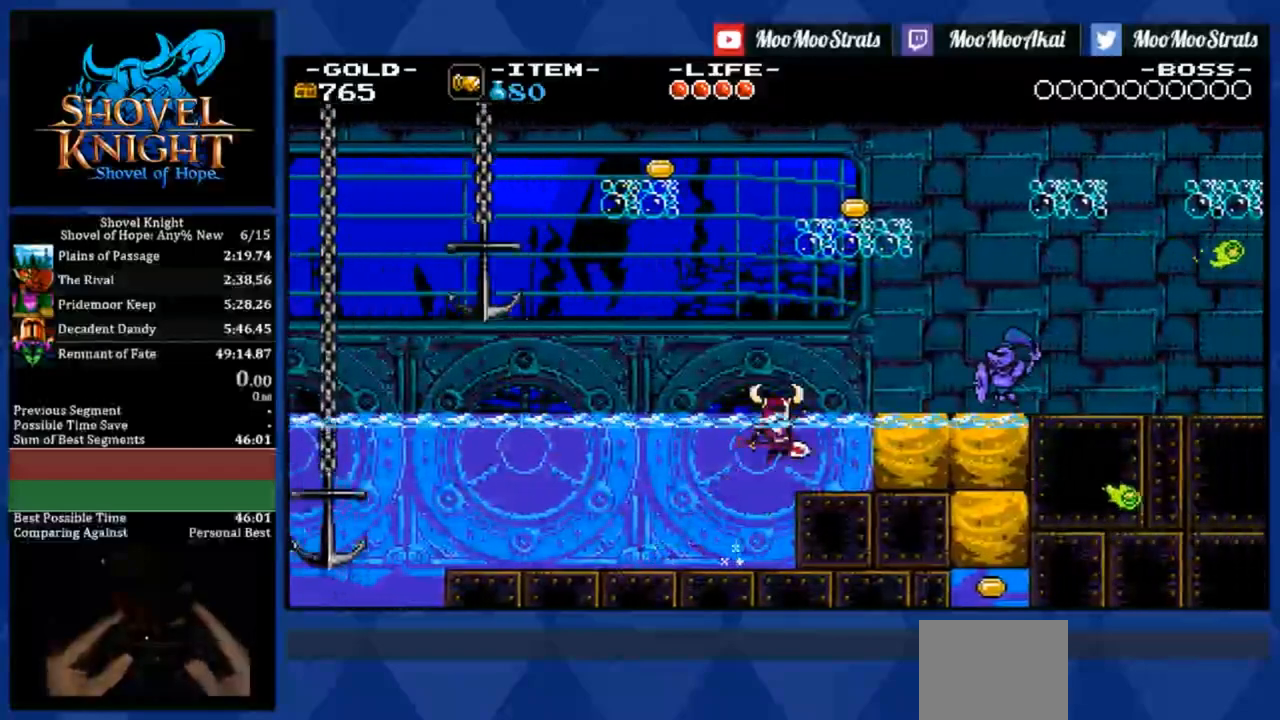
{"buttons": ["DPAD_RIGHT"], "events": []}
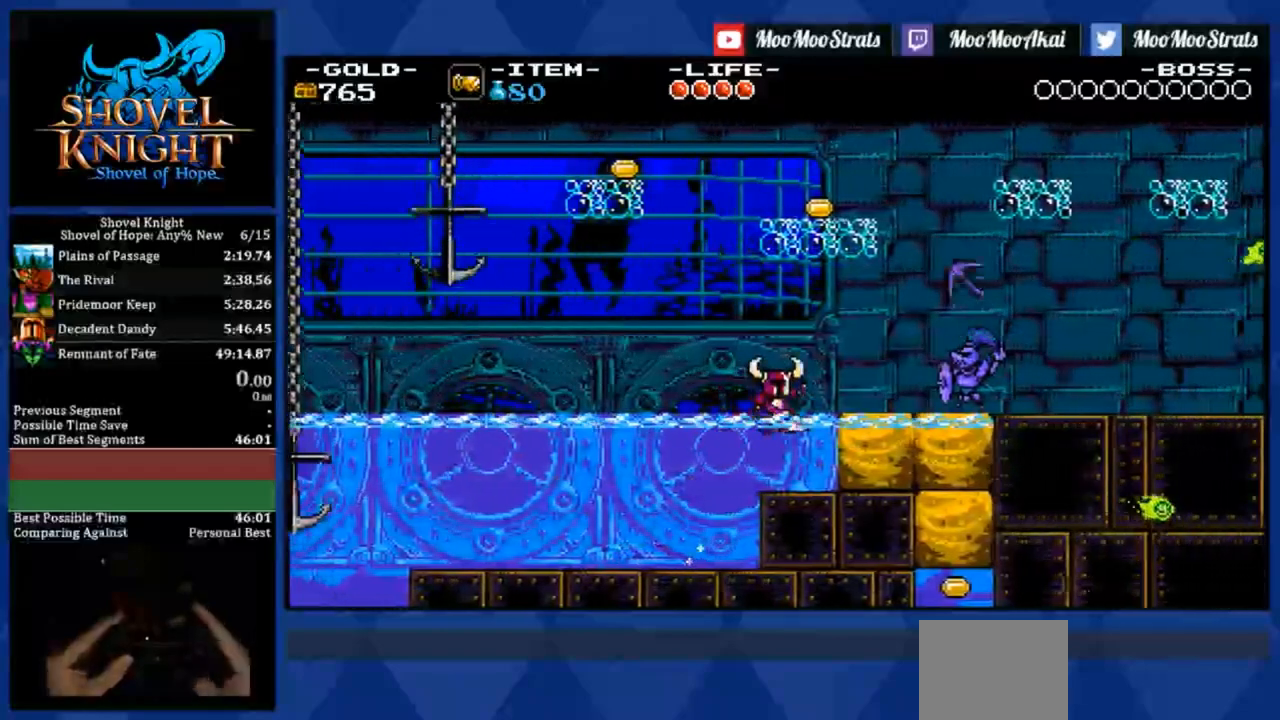
{"buttons": ["SQUARE", "DPAD_RIGHT"], "events": [[400, "SQUARE", "down"]]}
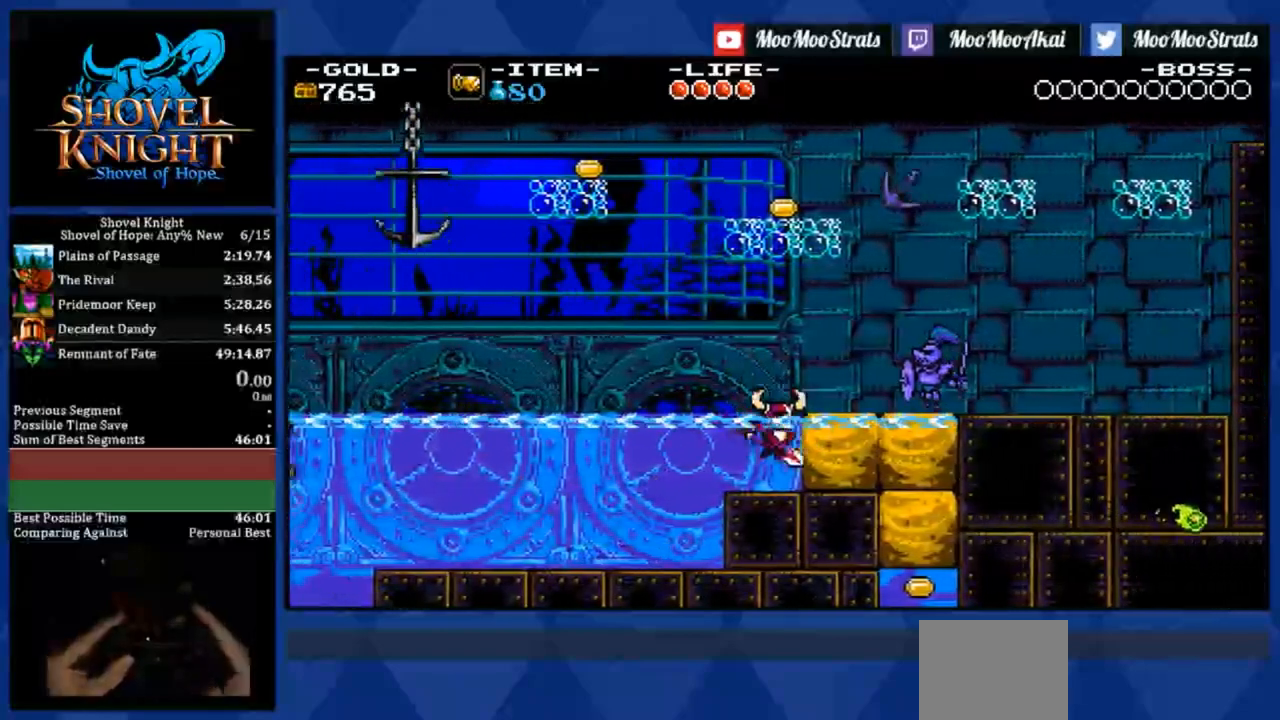
{"buttons": ["DPAD_RIGHT"], "events": [[350, "SQUARE", "up"]]}
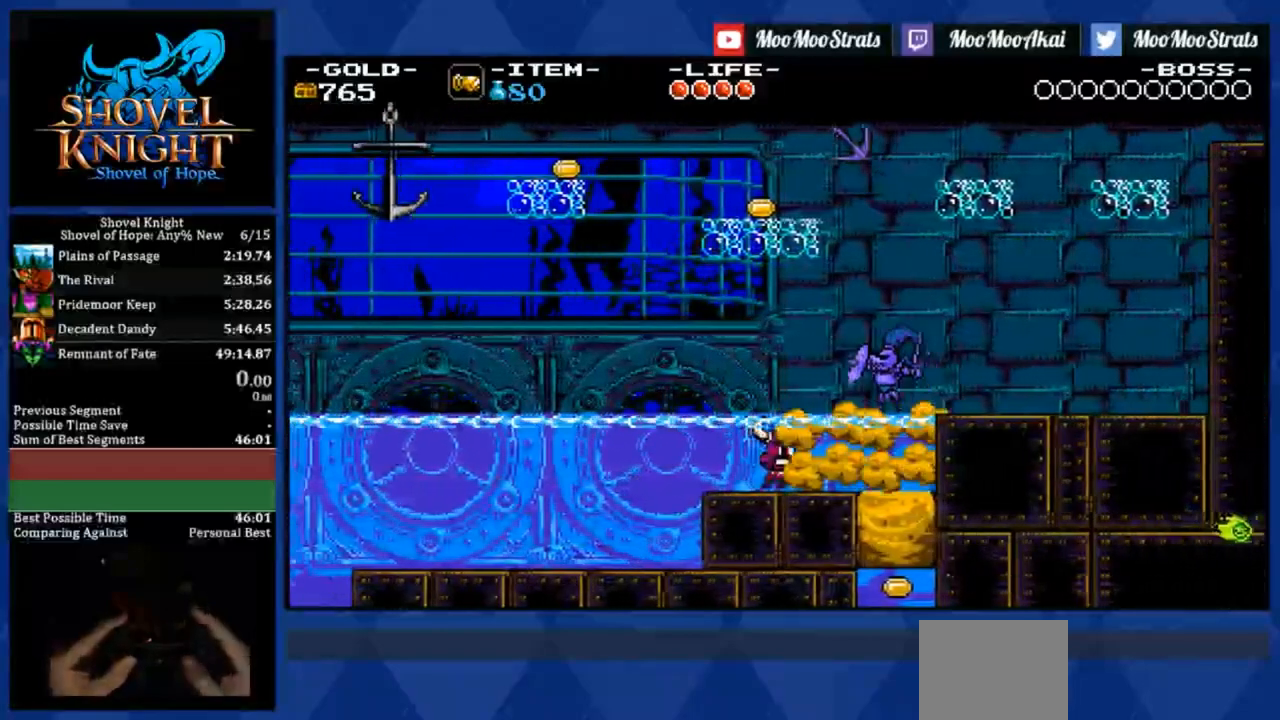
{"buttons": ["DPAD_DOWN", "DPAD_RIGHT"], "events": [[67, "CROSS", "down"], [233, "DPAD_DOWN", "down"], [283, "CROSS", "up"]]}
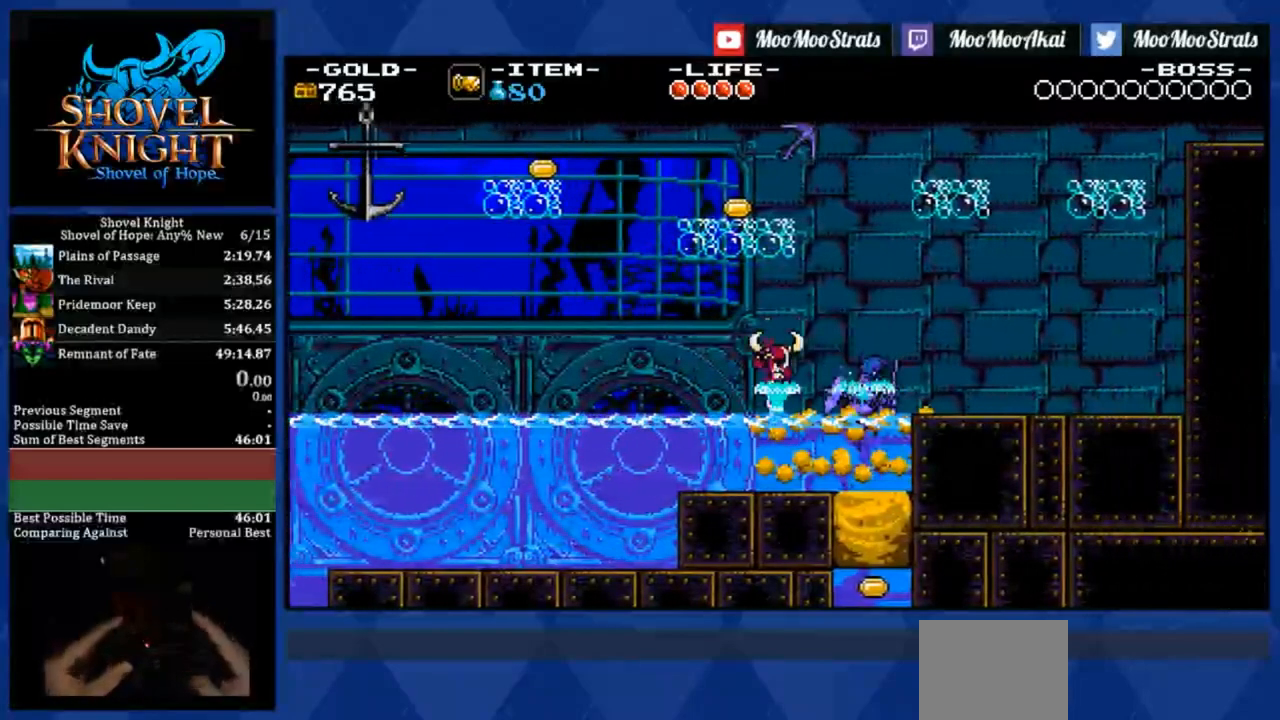
{"buttons": ["DPAD_DOWN"], "events": [[450, "DPAD_RIGHT", "up"]]}
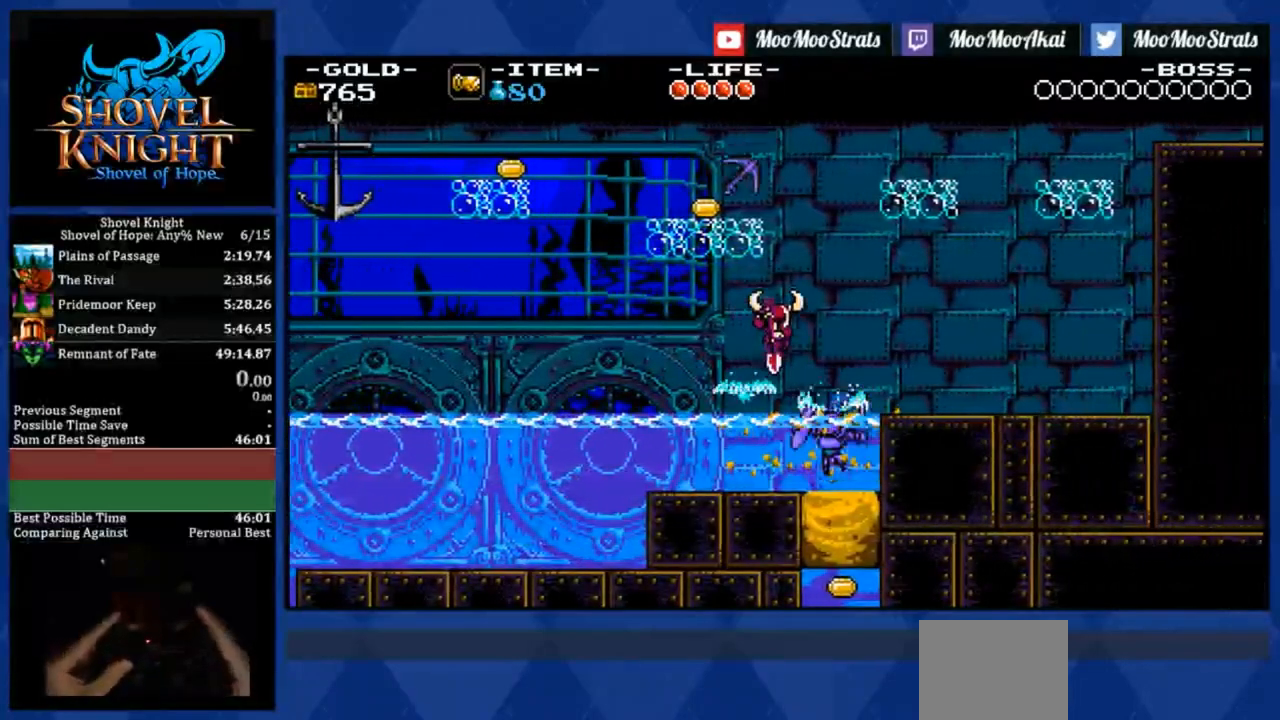
{"buttons": ["DPAD_DOWN"], "events": []}
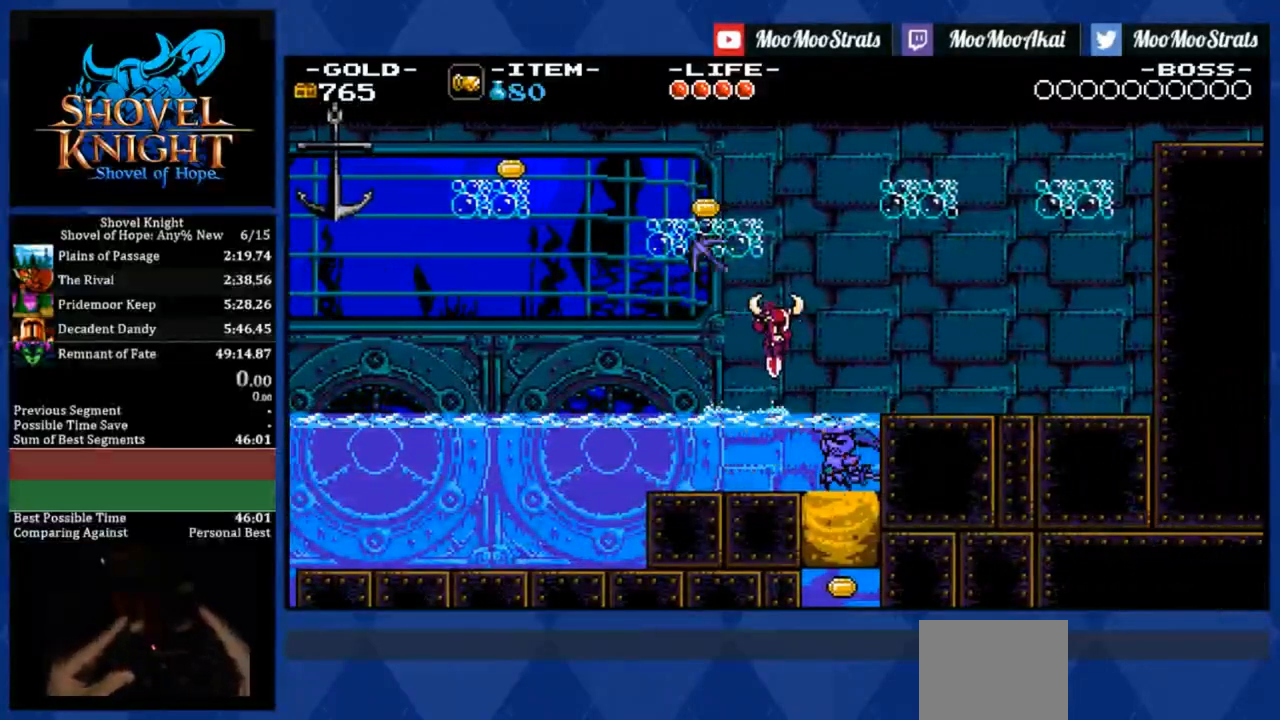
{"buttons": ["DPAD_DOWN"], "events": [[67, "DPAD_RIGHT", "down"], [283, "DPAD_RIGHT", "up"]]}
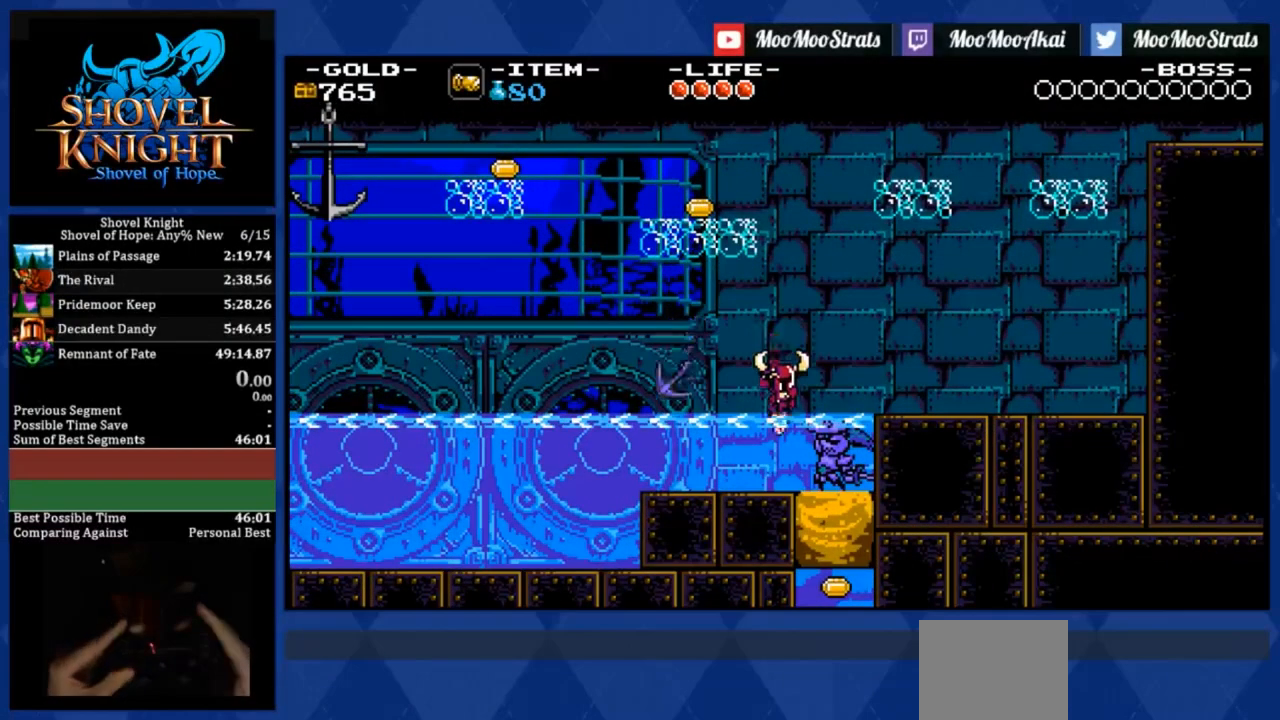
{"buttons": ["DPAD_DOWN"], "events": []}
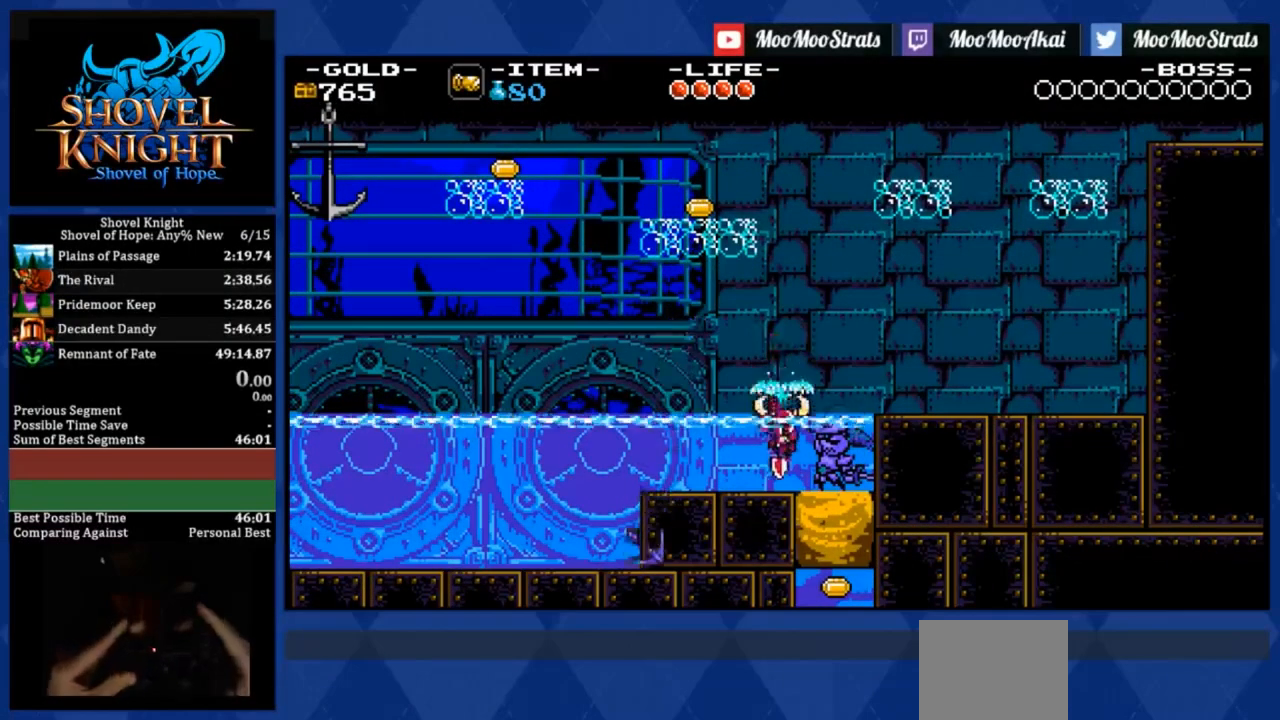
{"buttons": ["DPAD_DOWN"], "events": []}
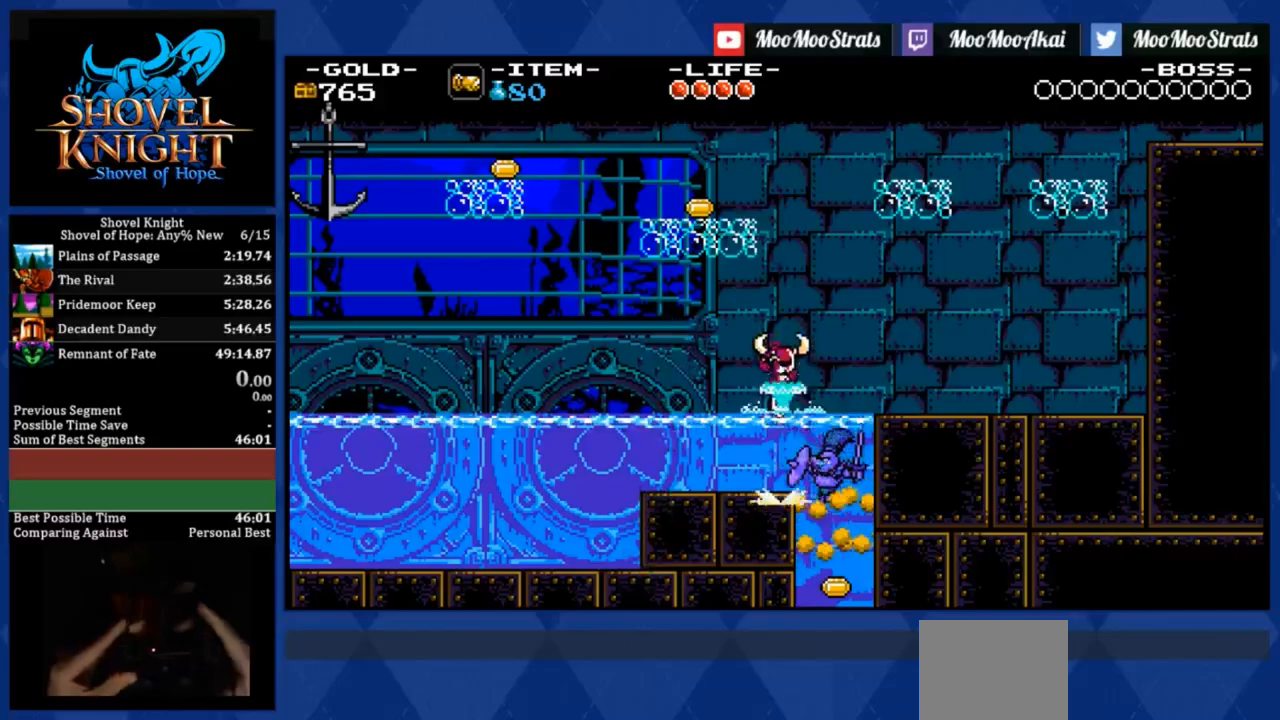
{"buttons": ["SQUARE", "DPAD_RIGHT"], "events": [[233, "SQUARE", "down"], [350, "DPAD_RIGHT", "down"], [400, "DPAD_DOWN", "up"]]}
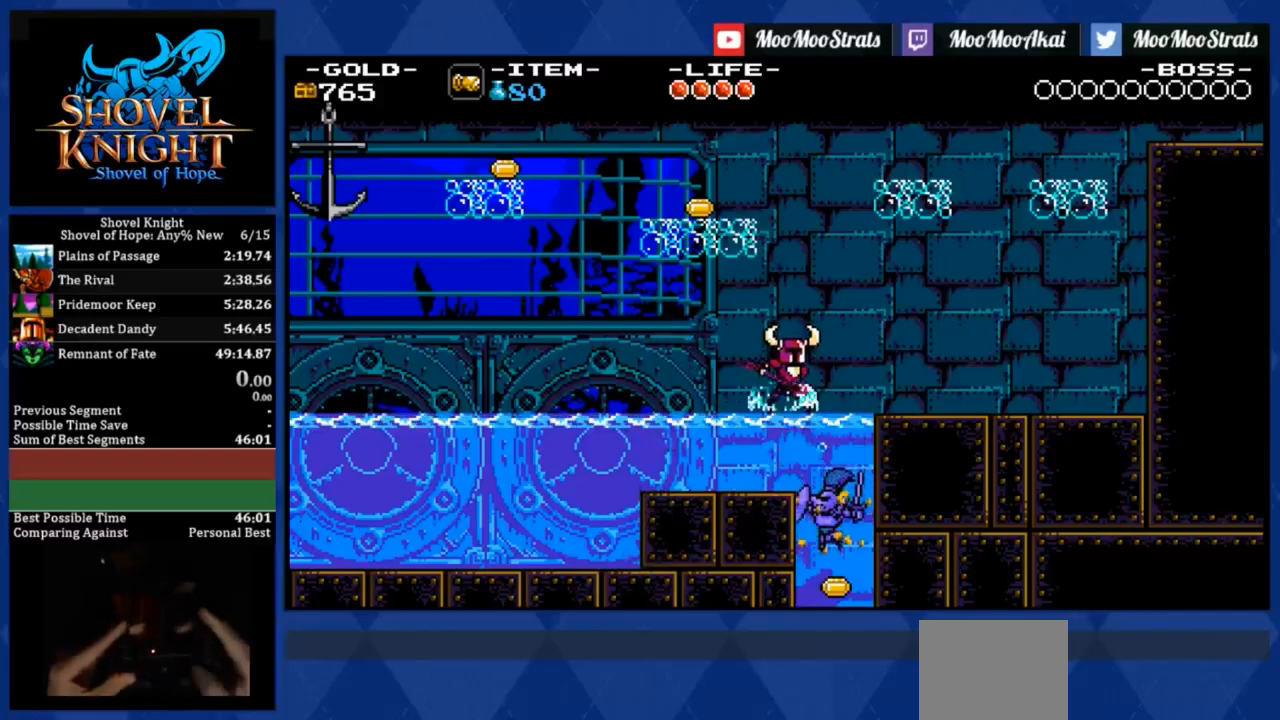
{"buttons": ["DPAD_RIGHT"], "events": [[317, "SQUARE", "up"]]}
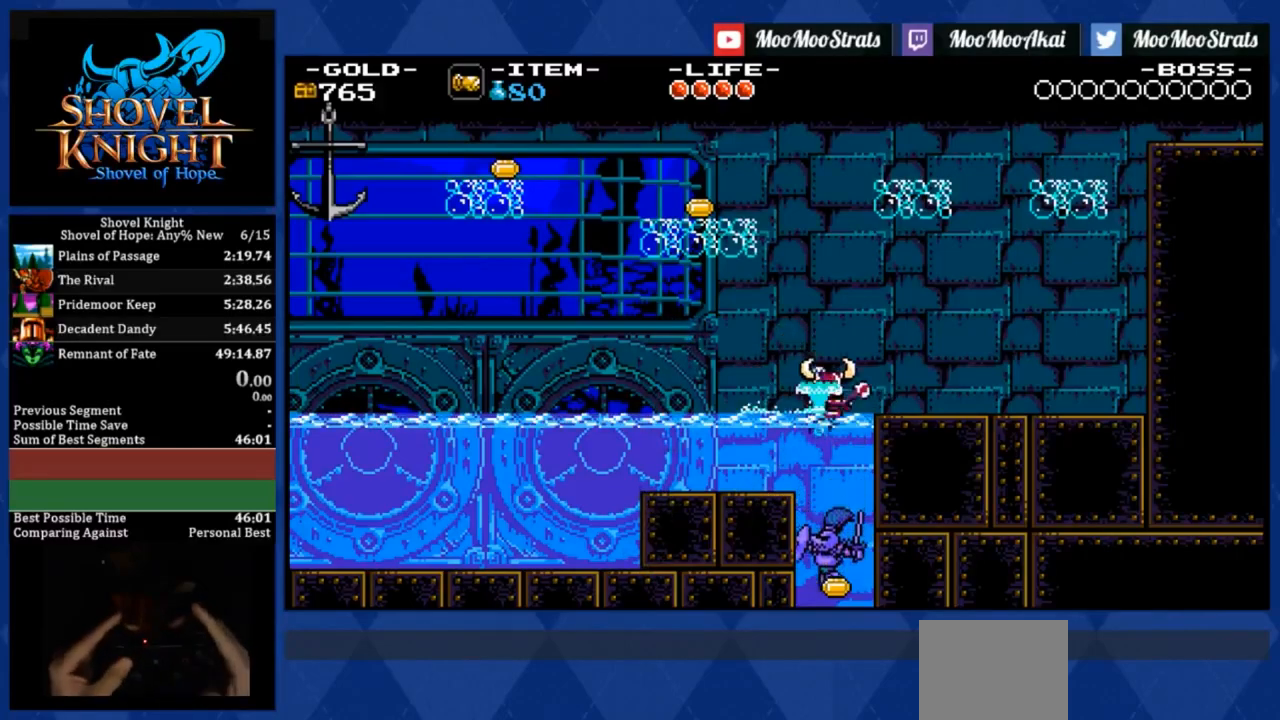
{"buttons": [], "events": [[233, "DPAD_RIGHT", "up"]]}
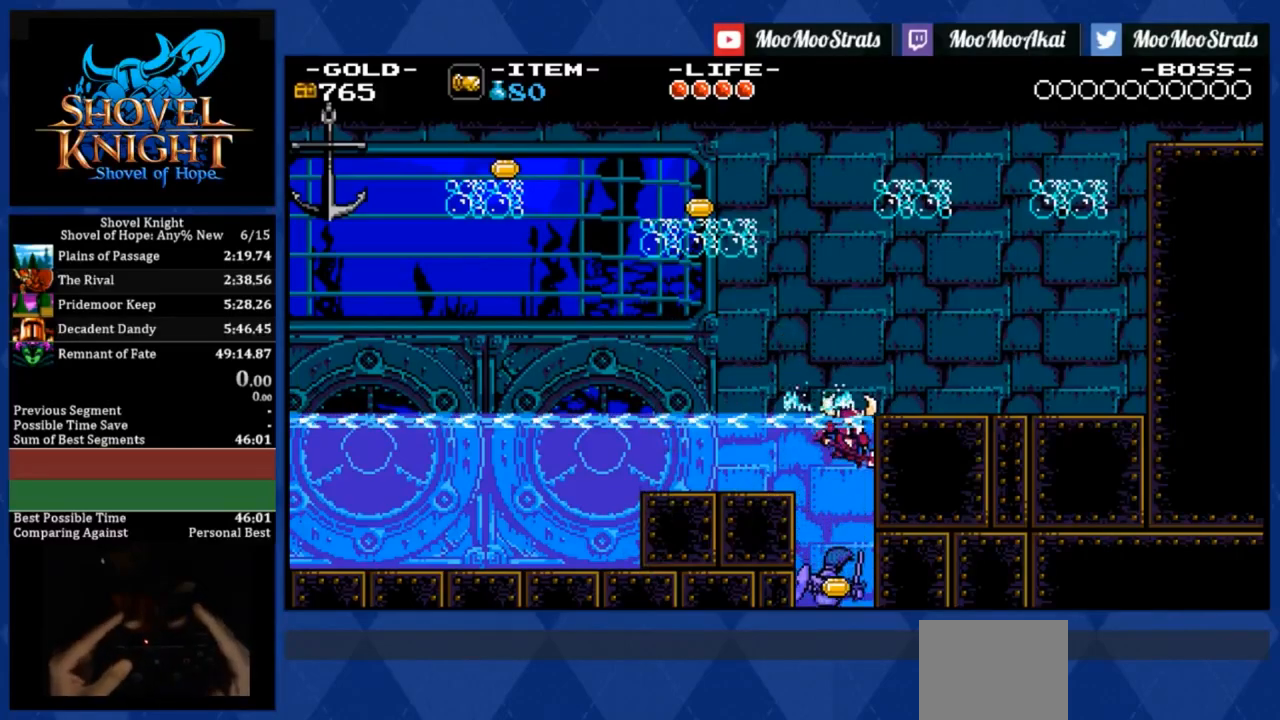
{"buttons": ["DPAD_RIGHT"], "events": [[117, "DPAD_RIGHT", "down"]]}
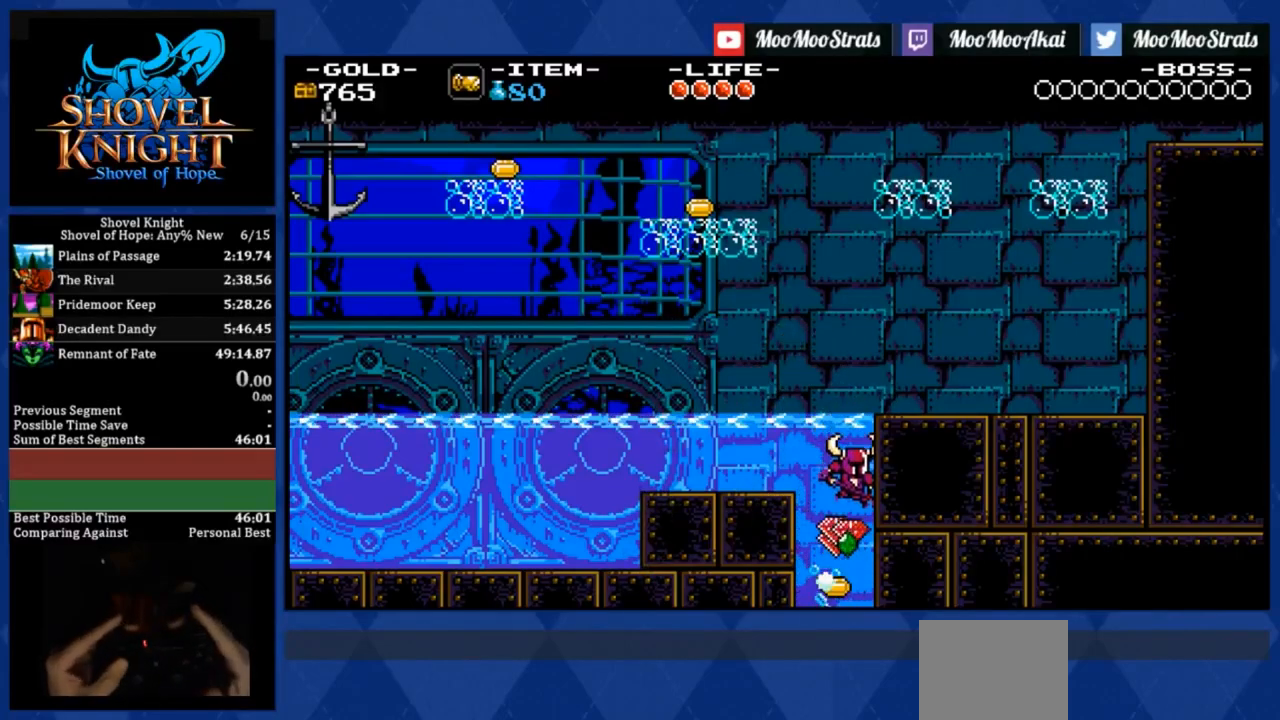
{"buttons": ["DPAD_RIGHT"], "events": []}
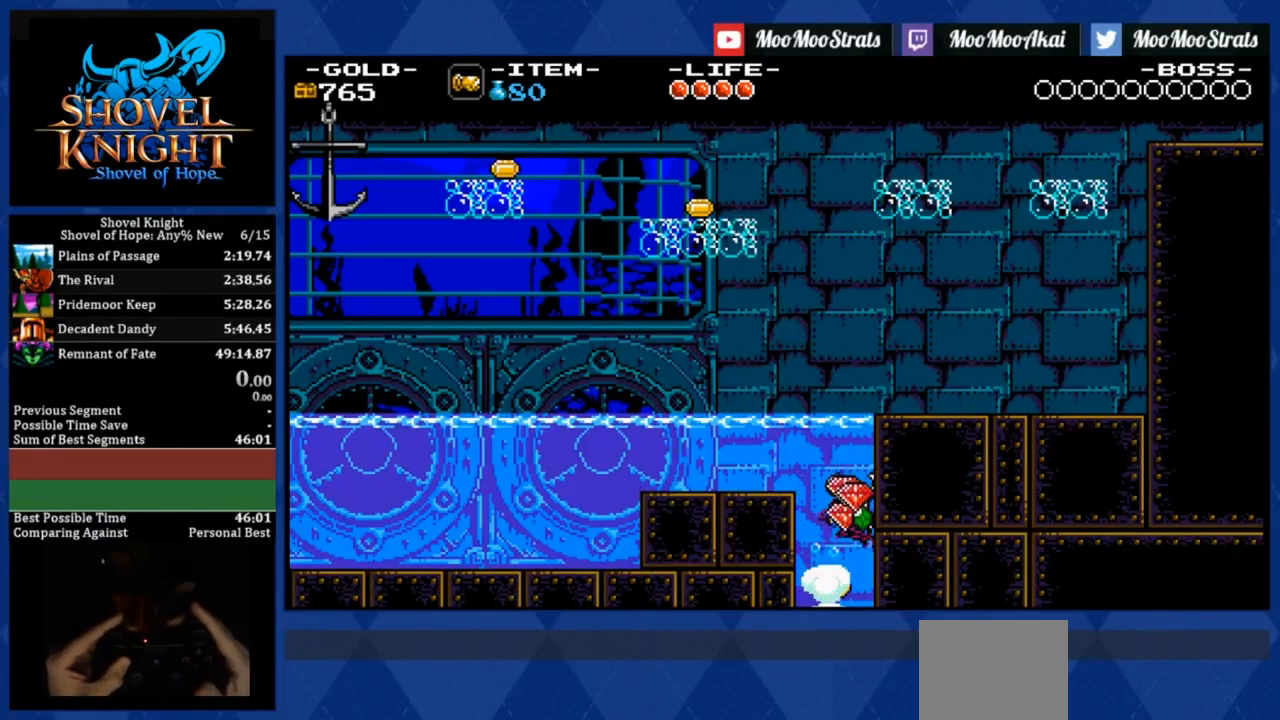
{"buttons": ["DPAD_RIGHT"], "events": []}
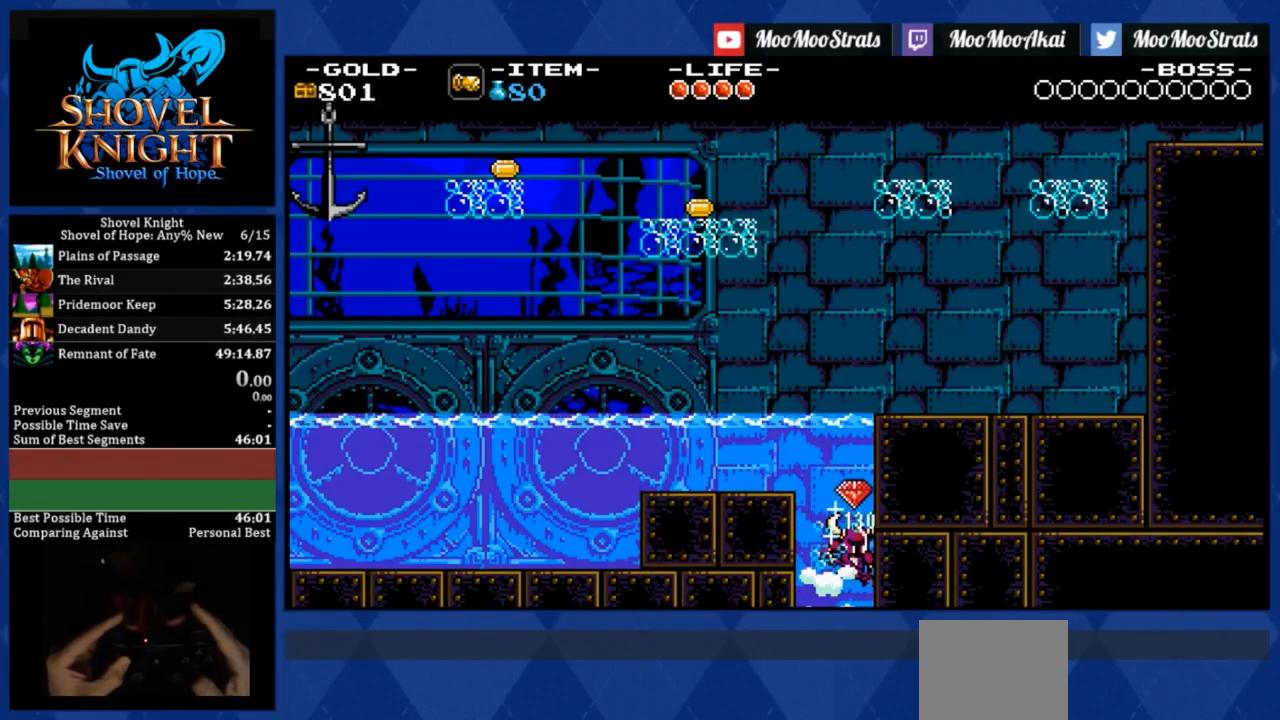
{"buttons": ["DPAD_RIGHT"], "events": []}
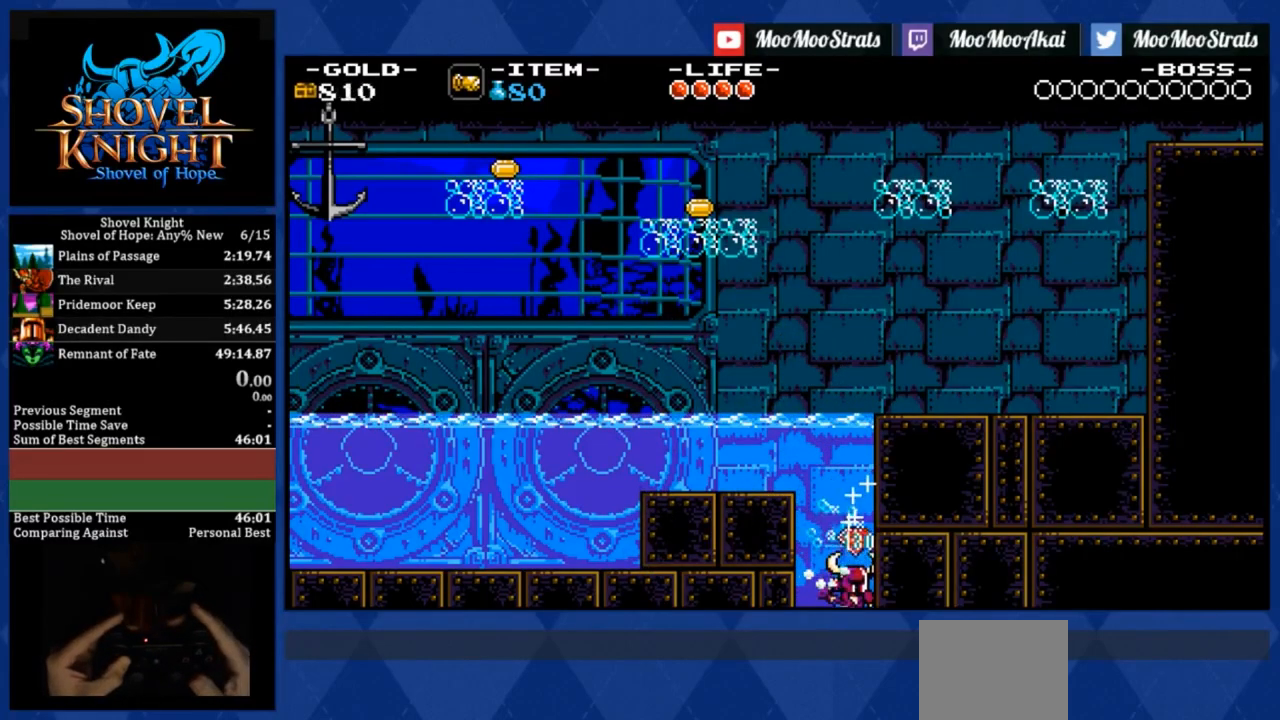
{"buttons": ["DPAD_RIGHT"], "events": []}
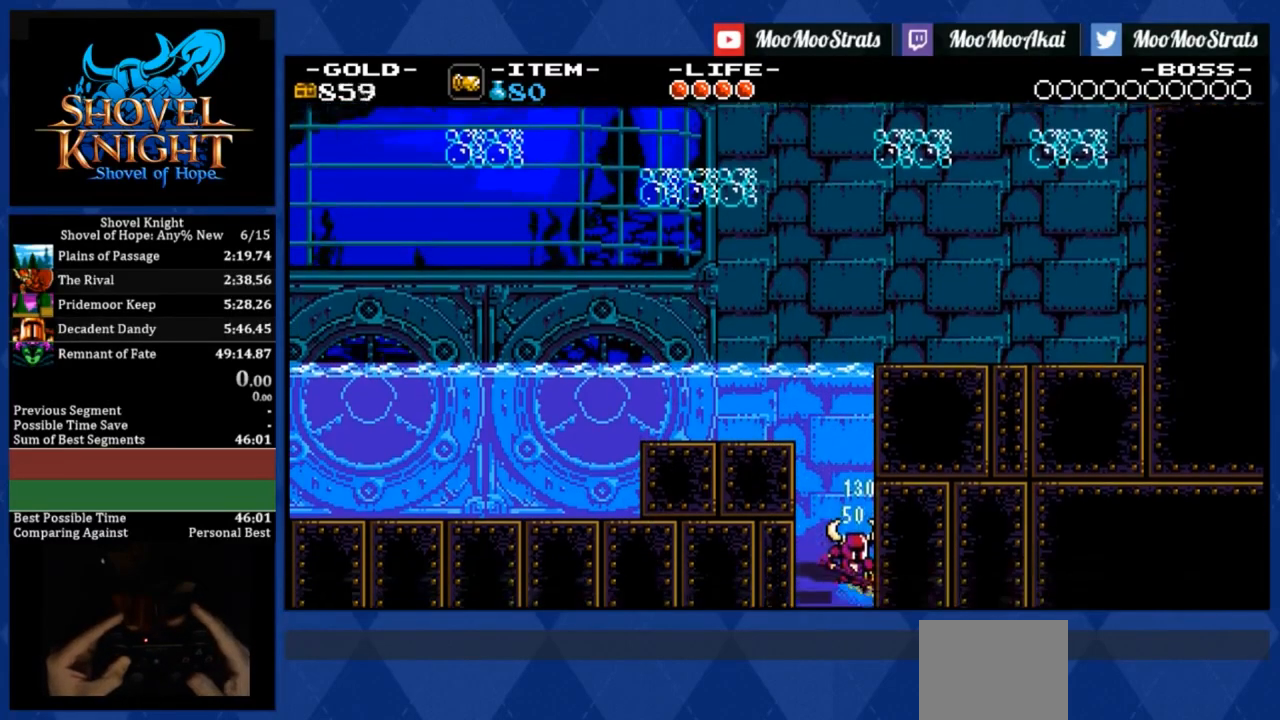
{"buttons": ["DPAD_RIGHT"], "events": []}